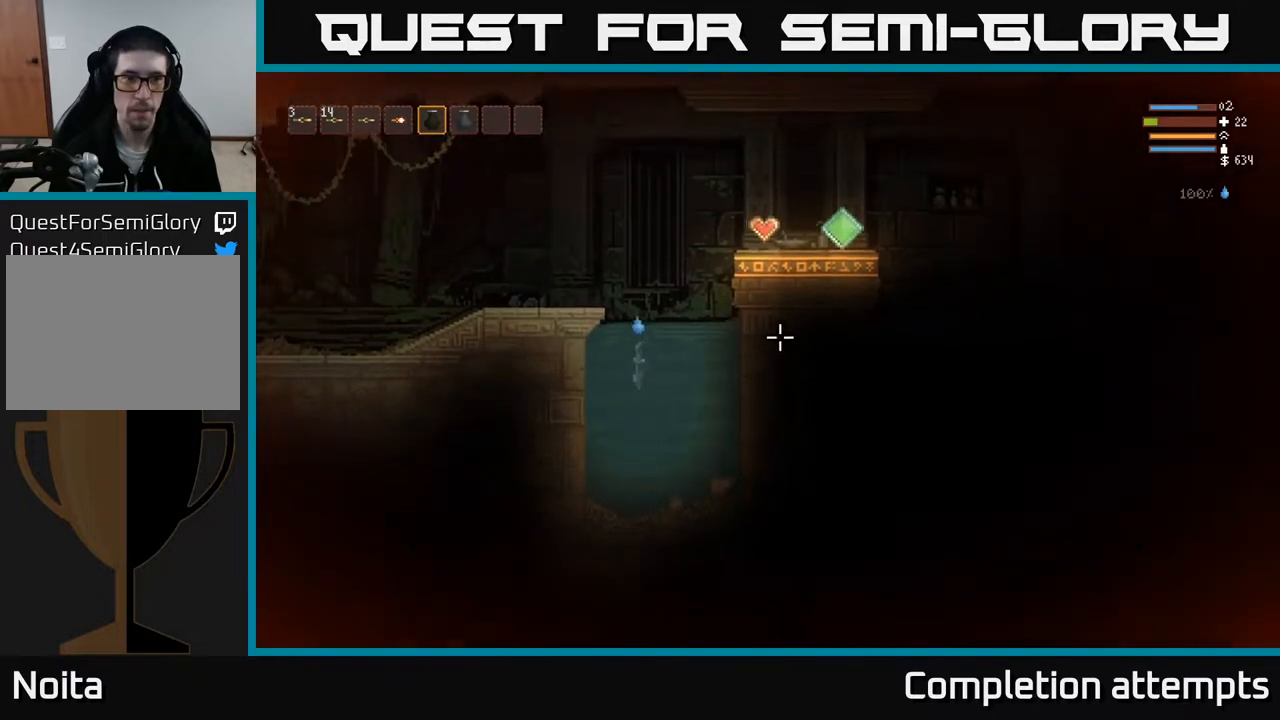
Gameplay with a controller (Xbox layout); each line is a JSON object with the inputs held at the frame after it. "events" lists button and stick changes between this image and that frame as [ms after this image, input, new state], when the widget could be followed in between.
{"buttons": ["L2"], "left_stick": "center", "right_stick": "right", "events": [[450, "L2", "down"]]}
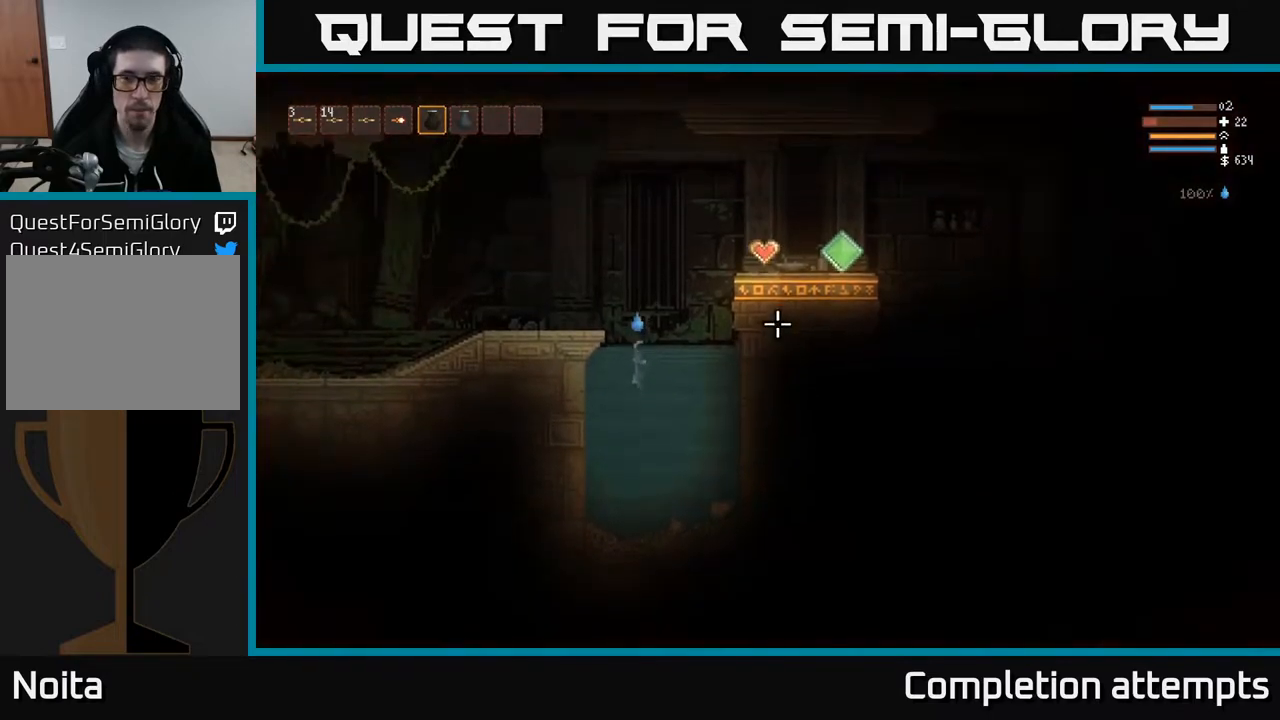
{"buttons": ["L2"], "left_stick": "right", "right_stick": "right", "events": [[133, "left_stick", "right"]]}
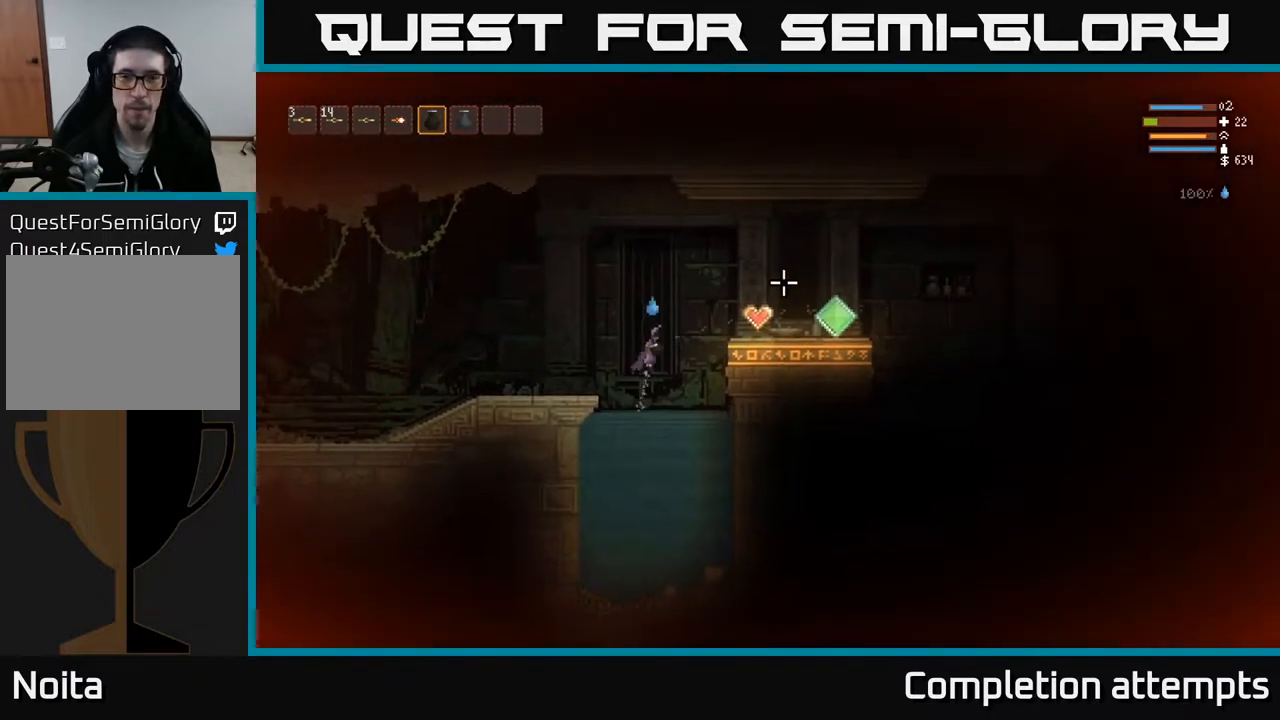
{"buttons": [], "left_stick": "right", "right_stick": "right", "events": [[83, "R1", "down"], [167, "R1", "up"], [200, "L2", "up"]]}
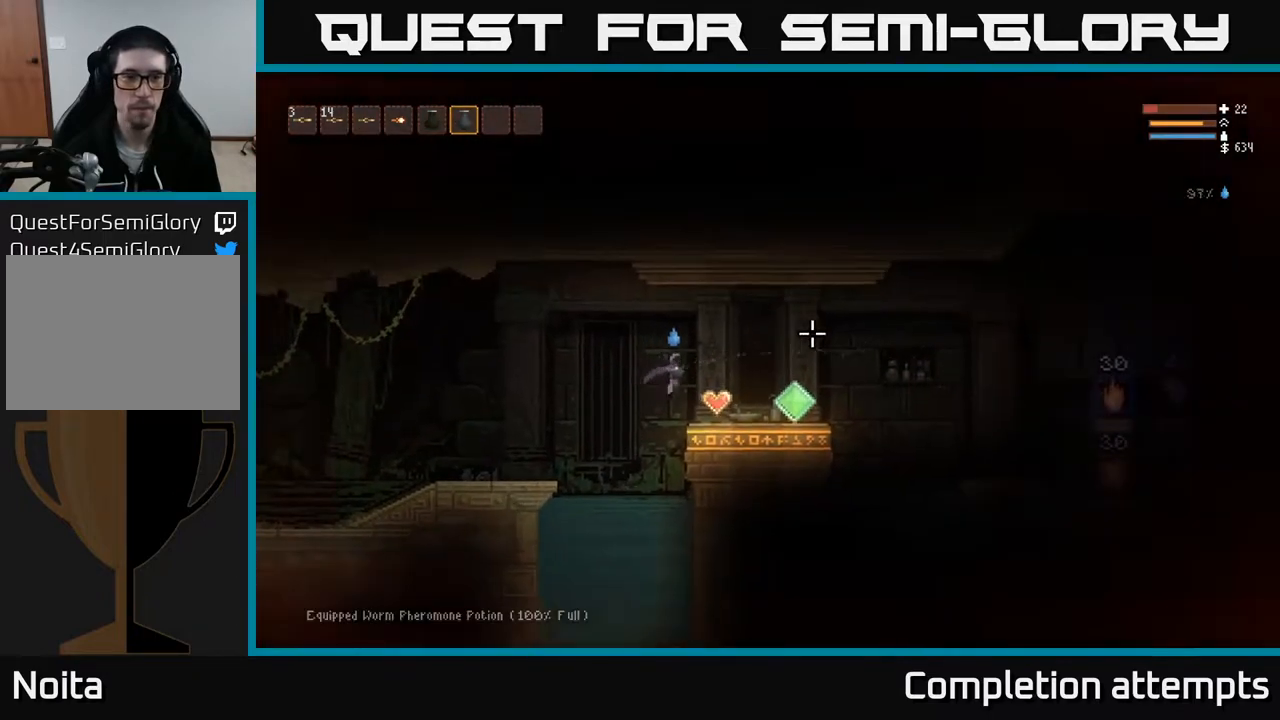
{"buttons": [], "left_stick": "right", "right_stick": "right", "events": []}
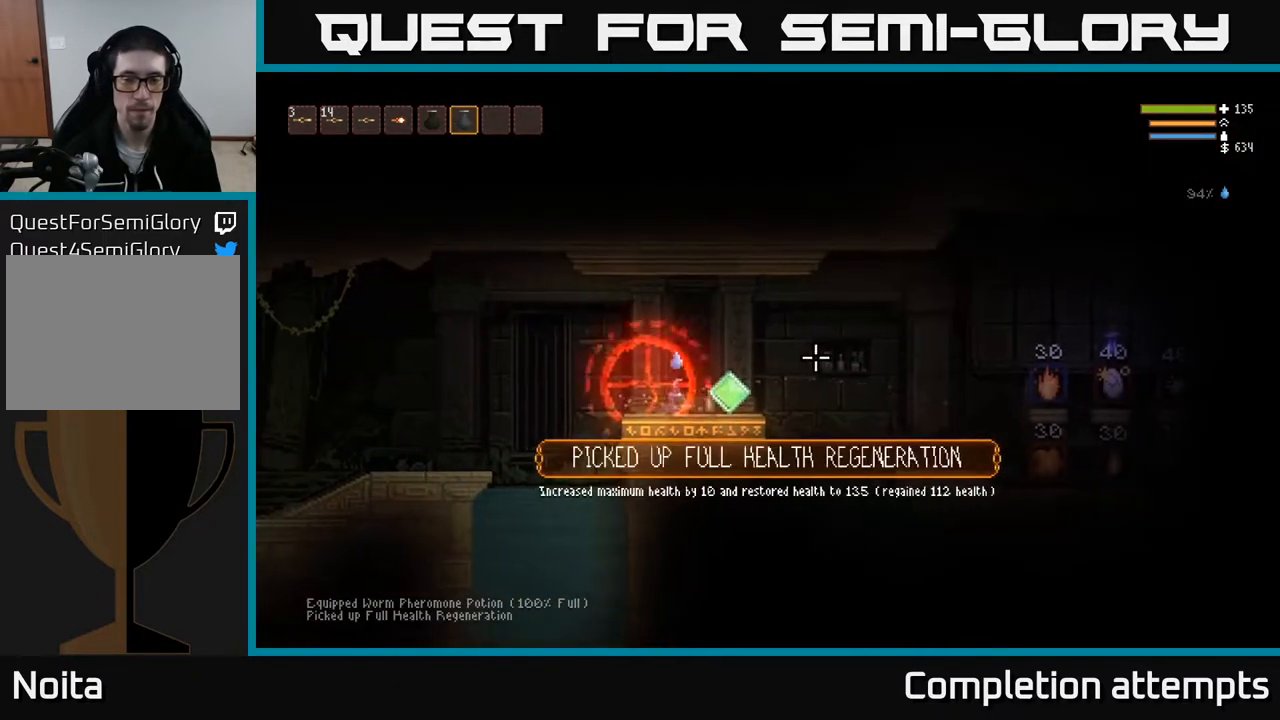
{"buttons": ["L2"], "left_stick": "right", "right_stick": "right", "events": [[350, "L2", "down"]]}
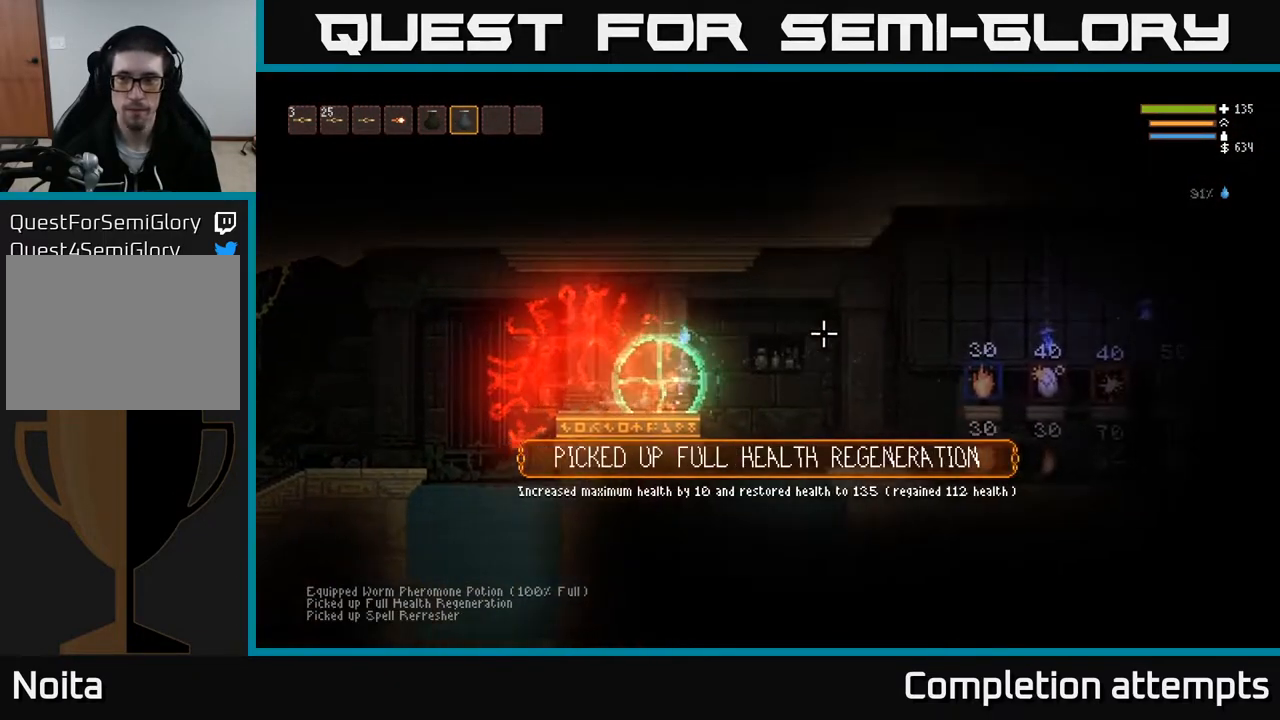
{"buttons": ["L2"], "left_stick": "right", "right_stick": "right", "events": [[50, "L2", "up"], [167, "L1", "down"], [283, "L1", "up"], [417, "L2", "down"]]}
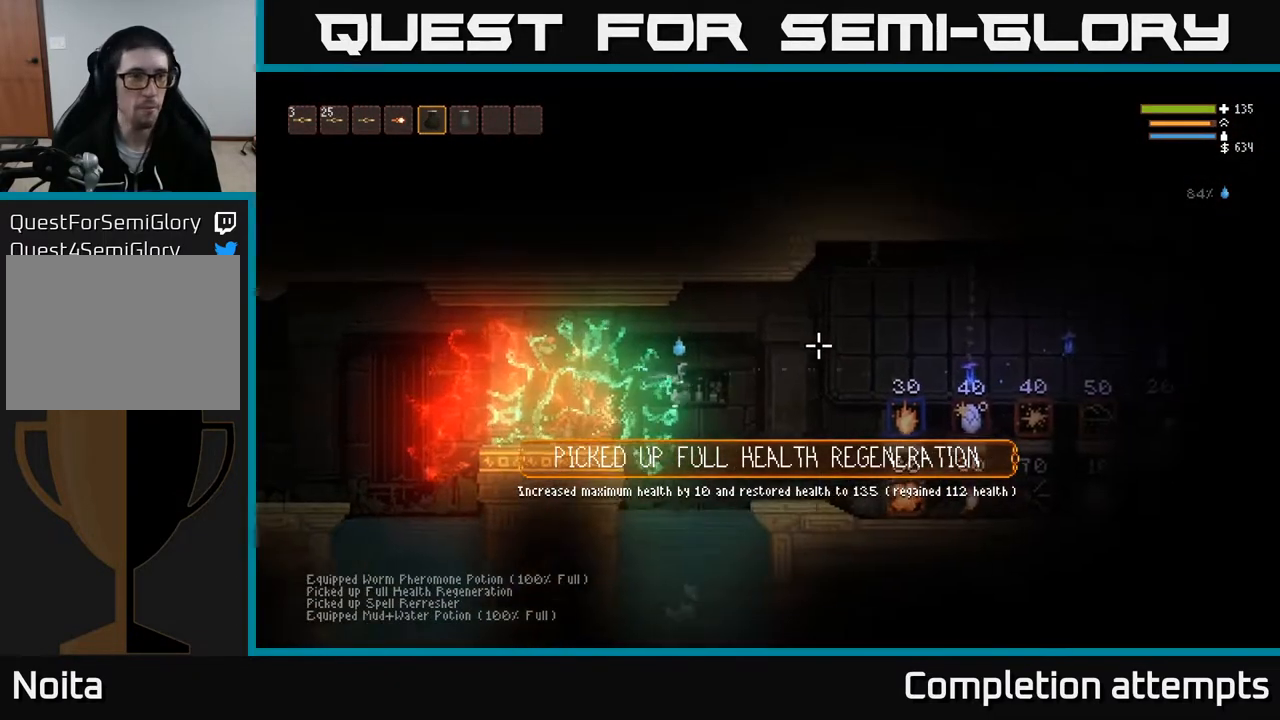
{"buttons": [], "left_stick": "right", "right_stick": "right", "events": [[333, "L2", "up"]]}
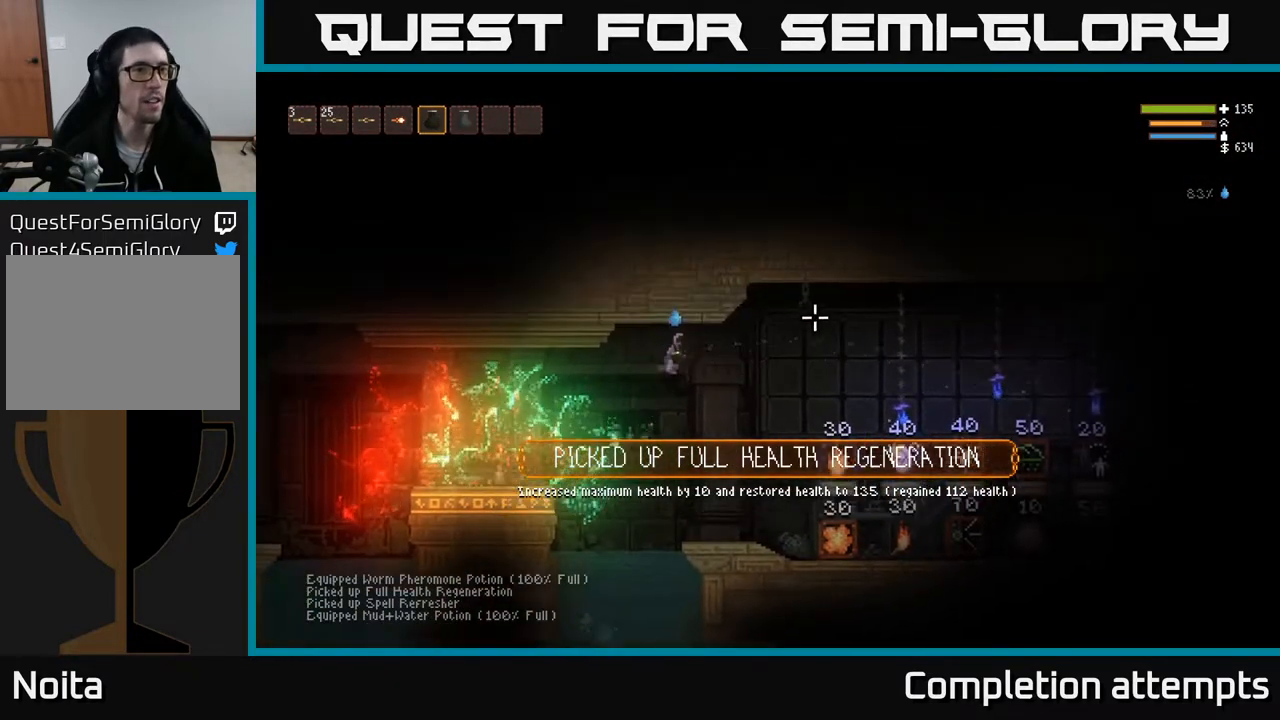
{"buttons": [], "left_stick": "center", "right_stick": "right", "events": [[217, "L1", "down"], [333, "L1", "up"], [383, "left_stick", "center"]]}
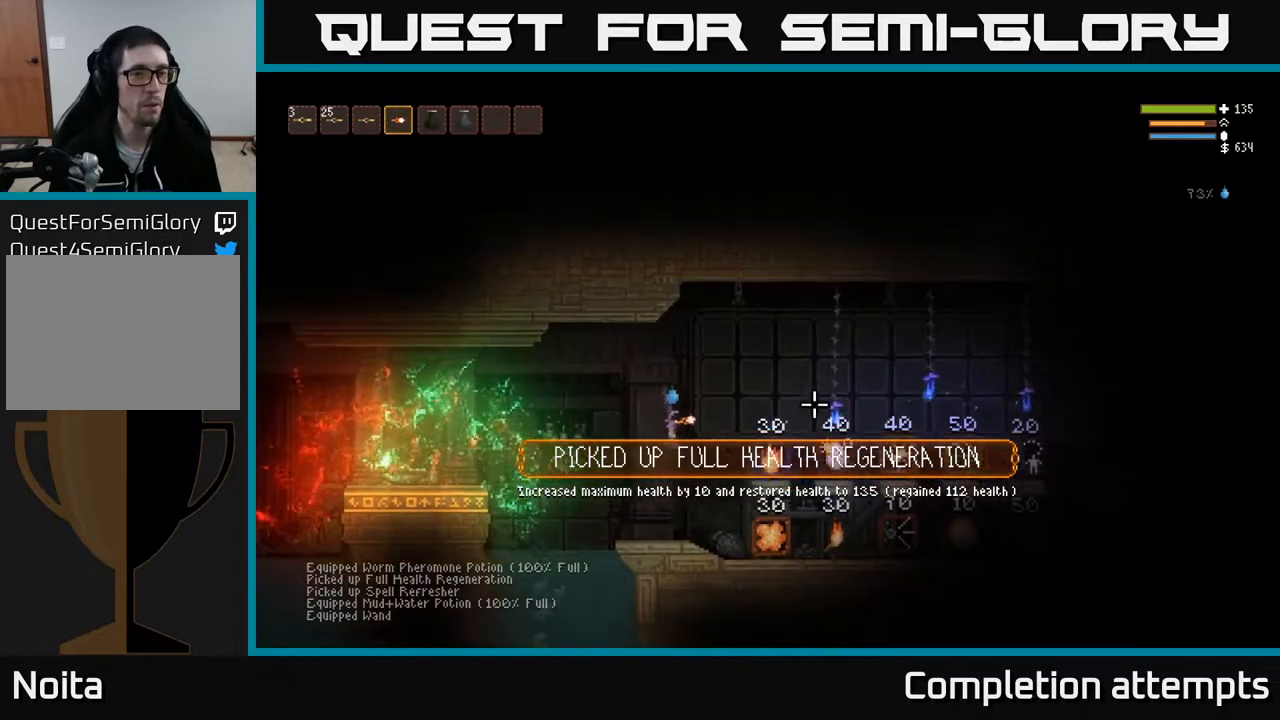
{"buttons": [], "left_stick": "right", "right_stick": "right", "events": [[50, "left_stick", "right"], [283, "L2", "down"], [400, "L2", "up"]]}
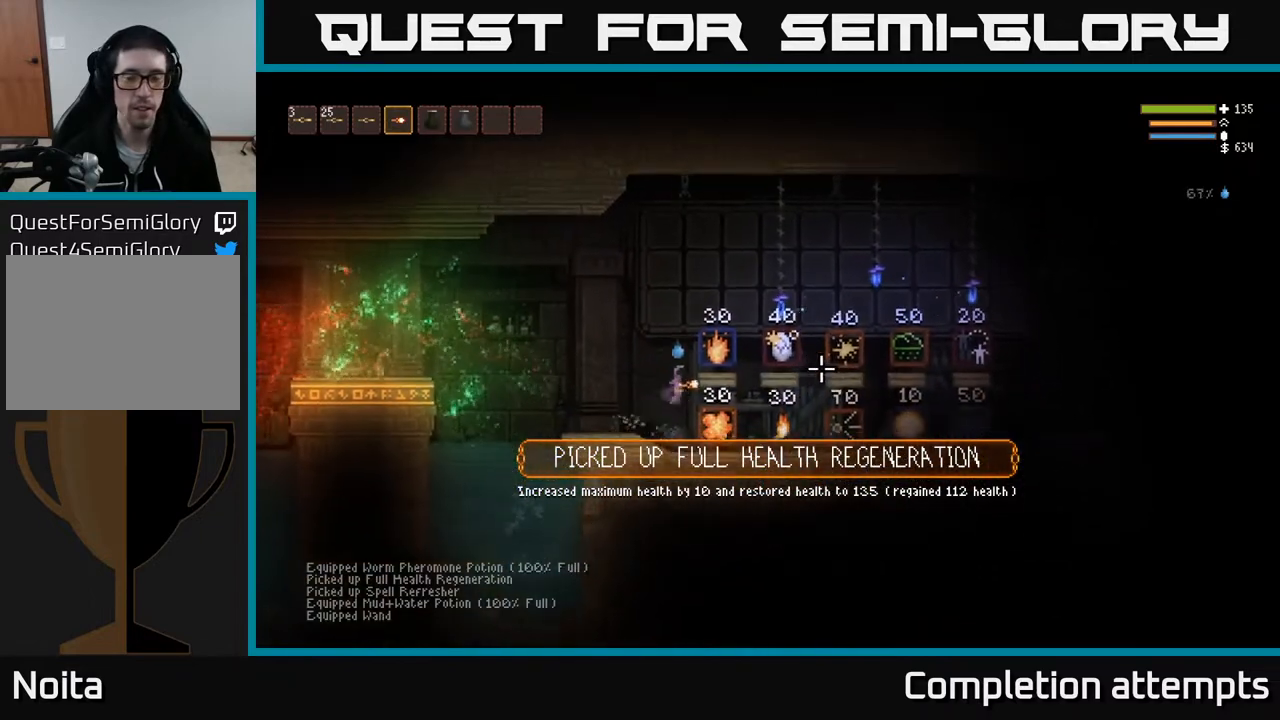
{"buttons": [], "left_stick": "right", "right_stick": "right", "events": []}
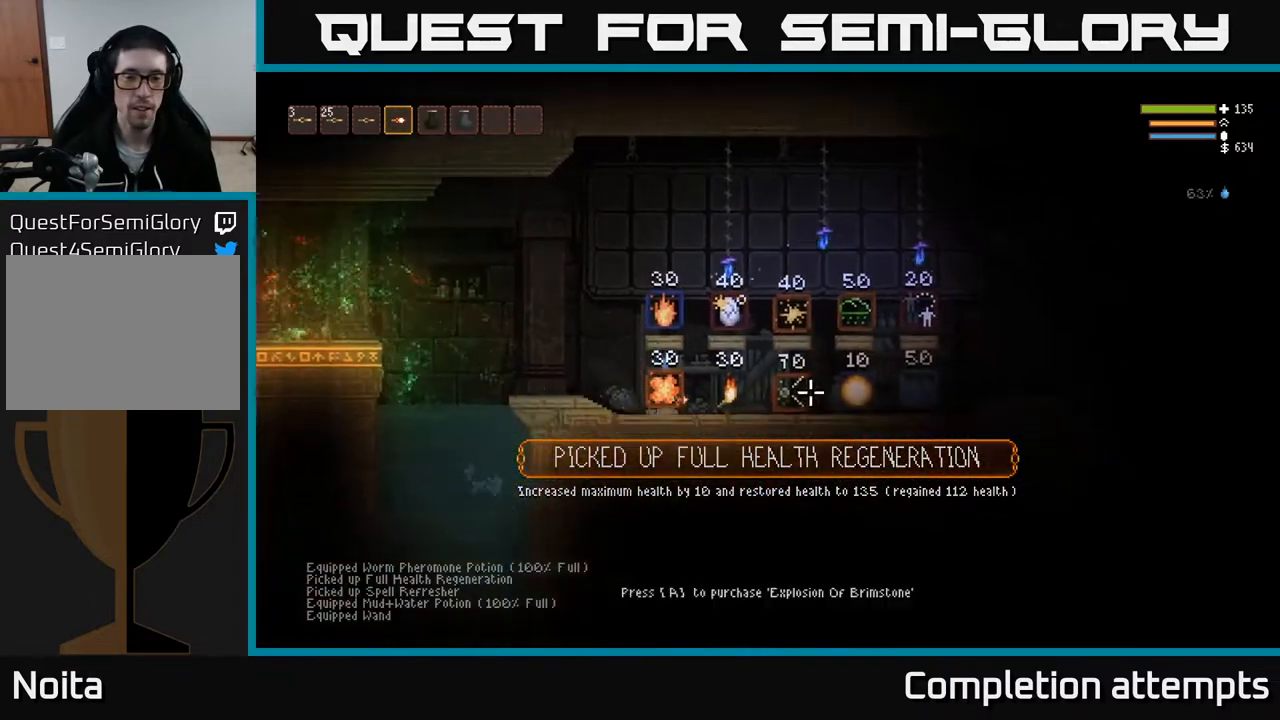
{"buttons": [], "left_stick": "right", "right_stick": "up-right", "events": [[500, "right_stick", "up-right"]]}
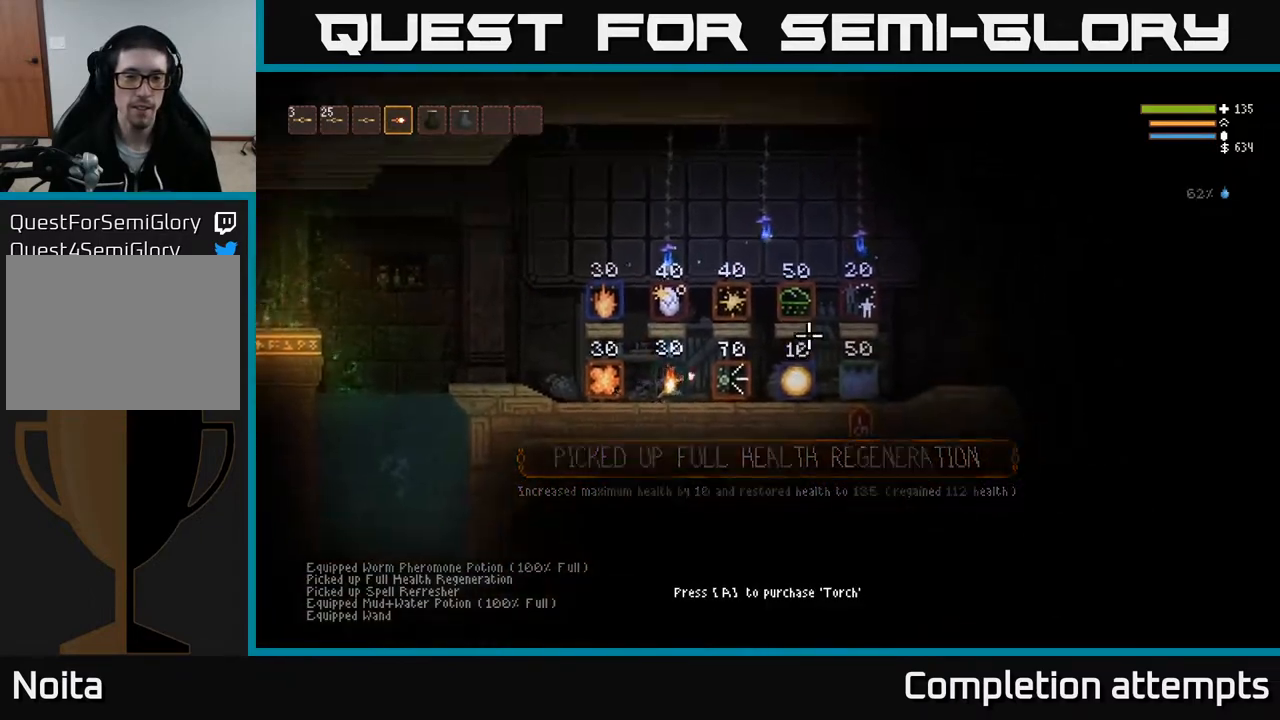
{"buttons": [], "left_stick": "right", "right_stick": "up-left", "events": [[217, "right_stick", "up-left"]]}
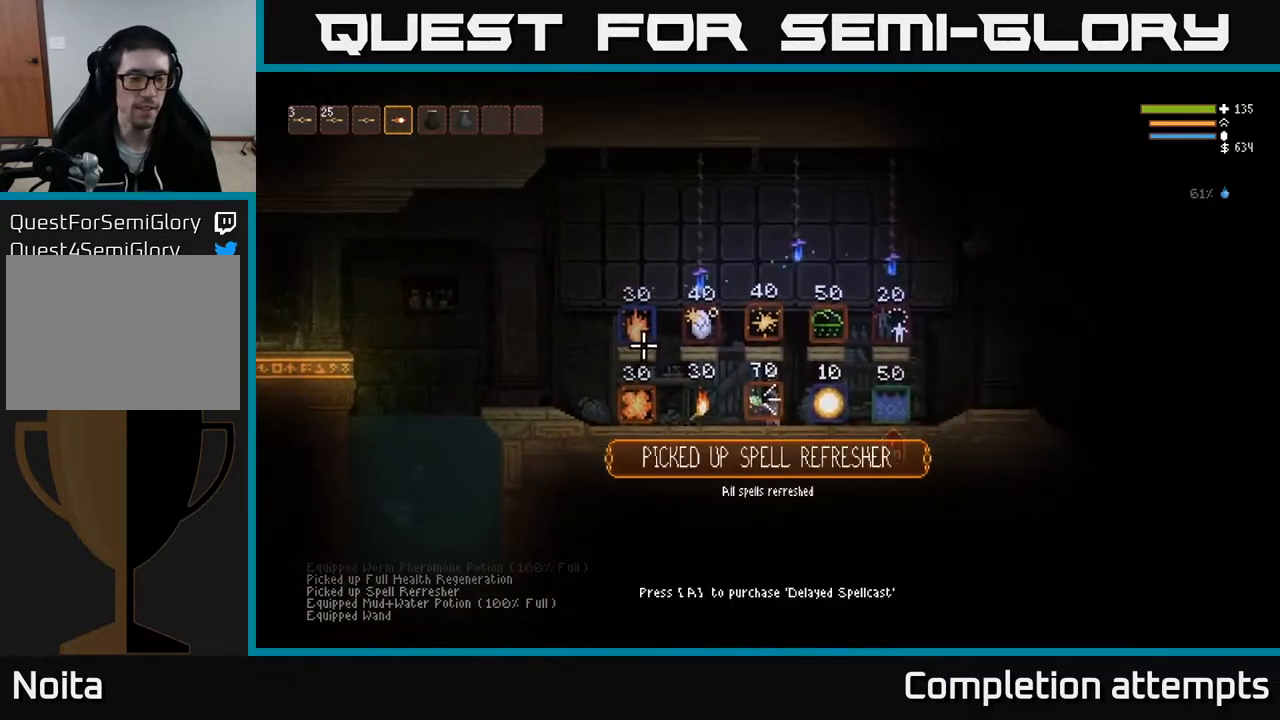
{"buttons": [], "left_stick": "center", "right_stick": "up", "events": [[17, "left_stick", "center"], [67, "right_stick", "up-right"], [500, "right_stick", "up"]]}
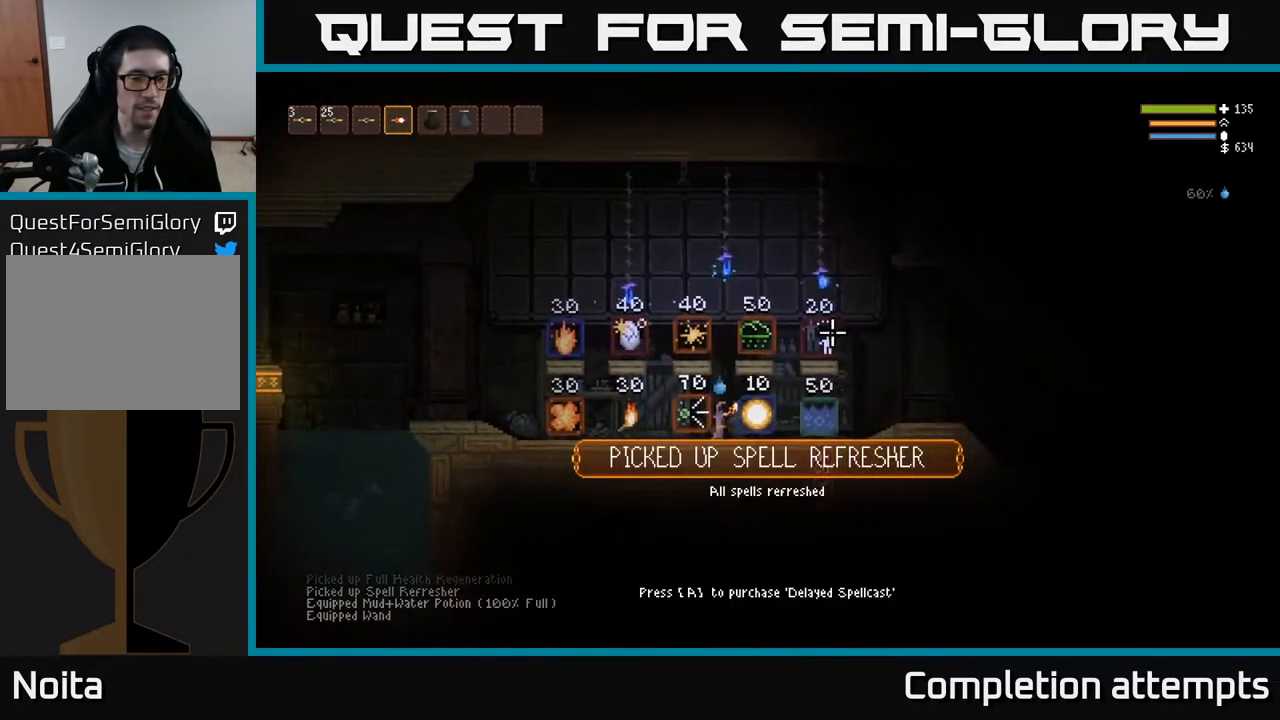
{"buttons": [], "left_stick": "right", "right_stick": "right", "events": [[100, "right_stick", "up-left"], [167, "left_stick", "right"], [217, "right_stick", "left"], [350, "right_stick", "center"], [483, "right_stick", "right"]]}
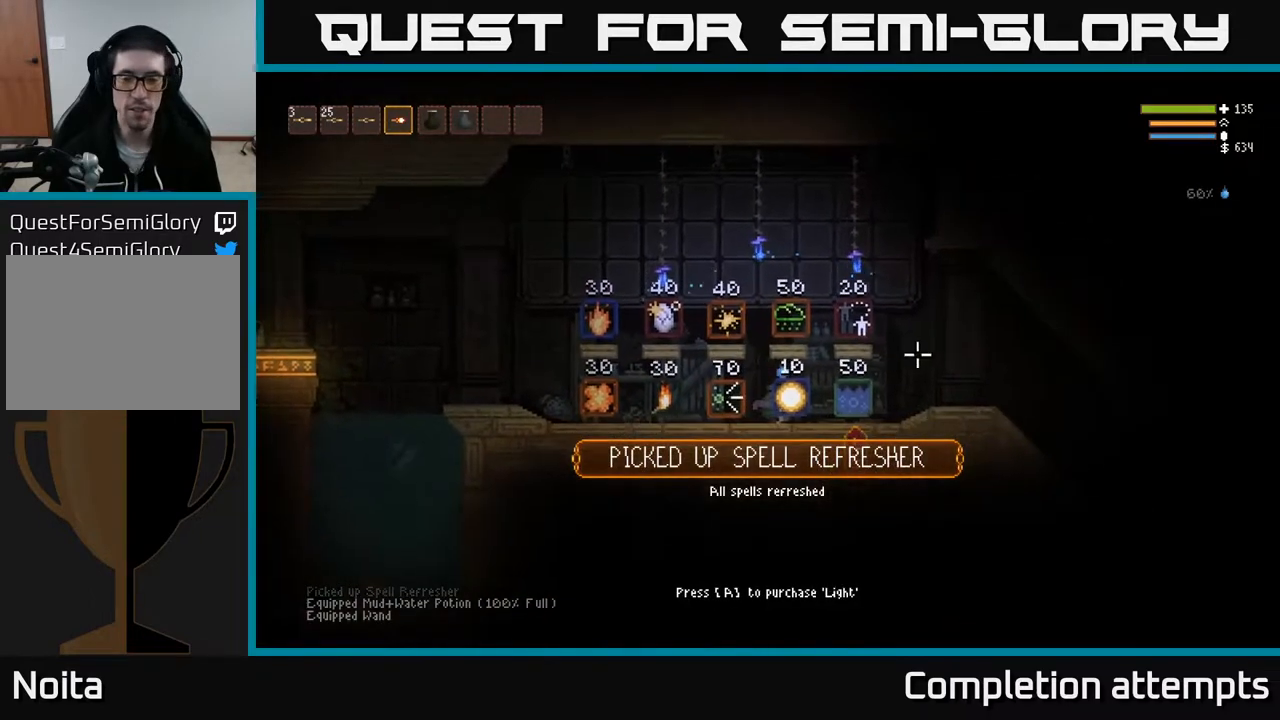
{"buttons": ["L2"], "left_stick": "right", "right_stick": "right", "events": [[467, "L2", "down"]]}
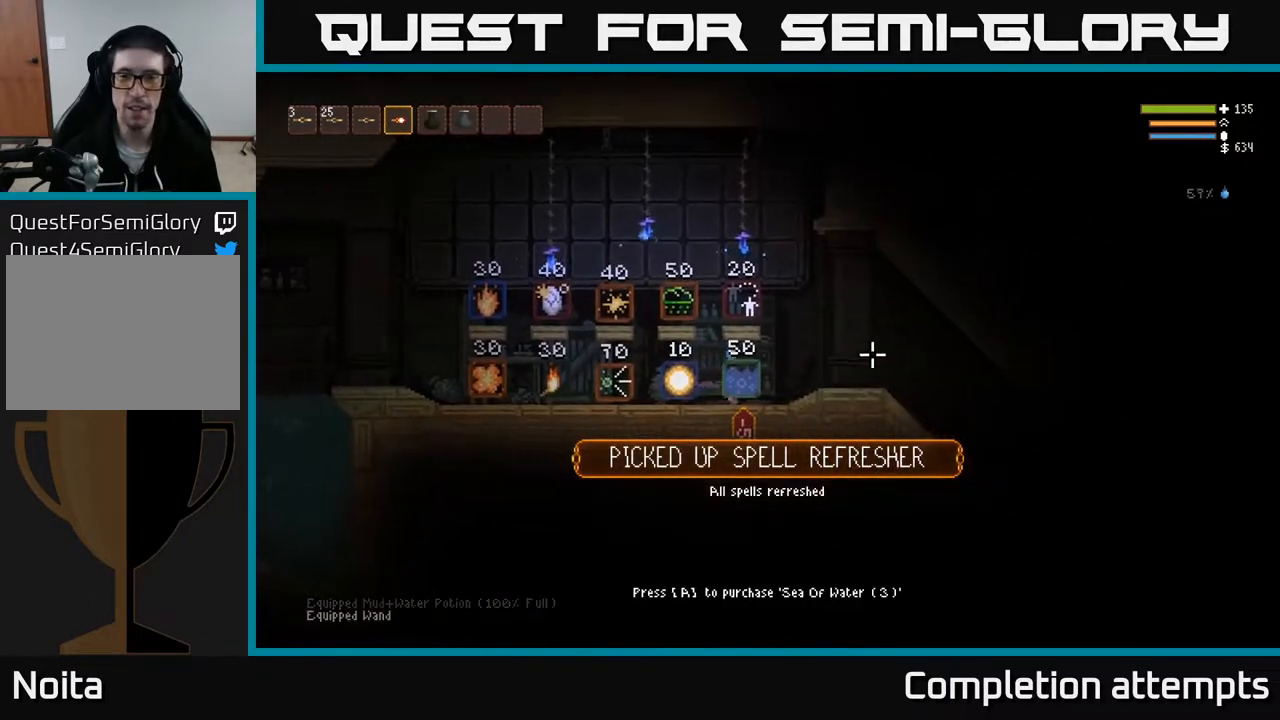
{"buttons": [], "left_stick": "right", "right_stick": "right", "events": [[117, "L2", "up"]]}
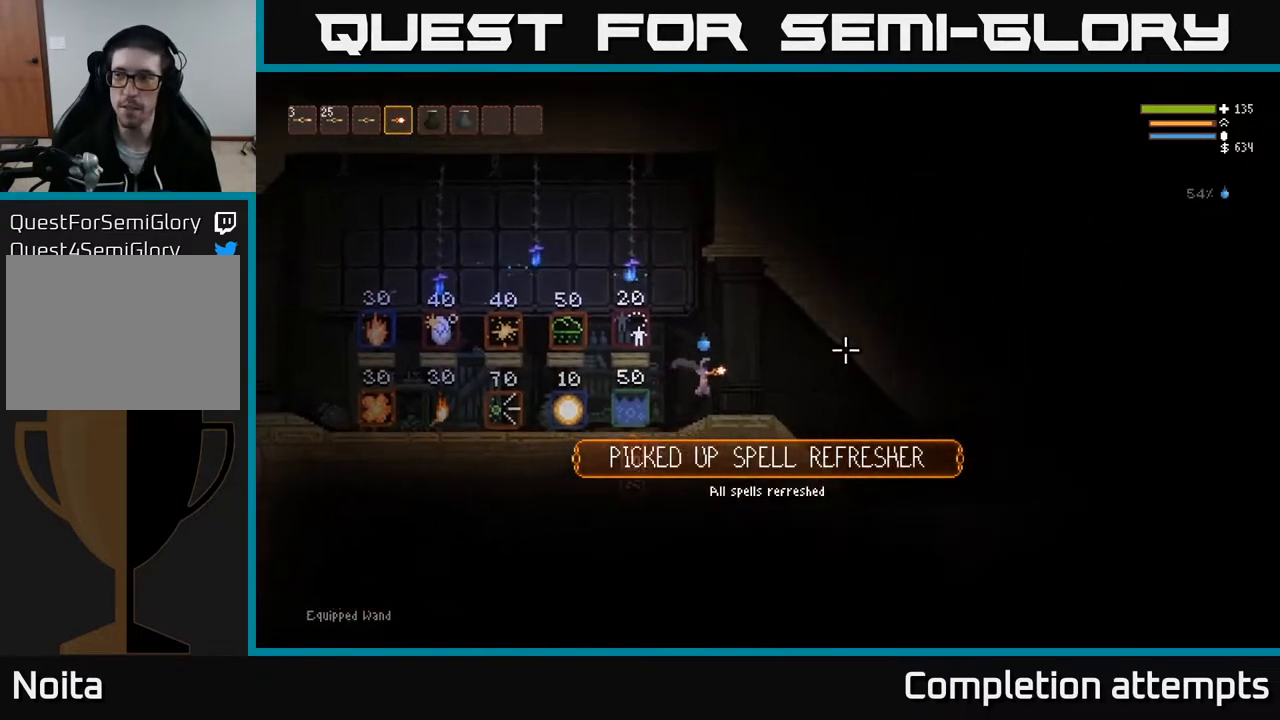
{"buttons": [], "left_stick": "right", "right_stick": "right", "events": [[100, "L2", "down"], [233, "L2", "up"]]}
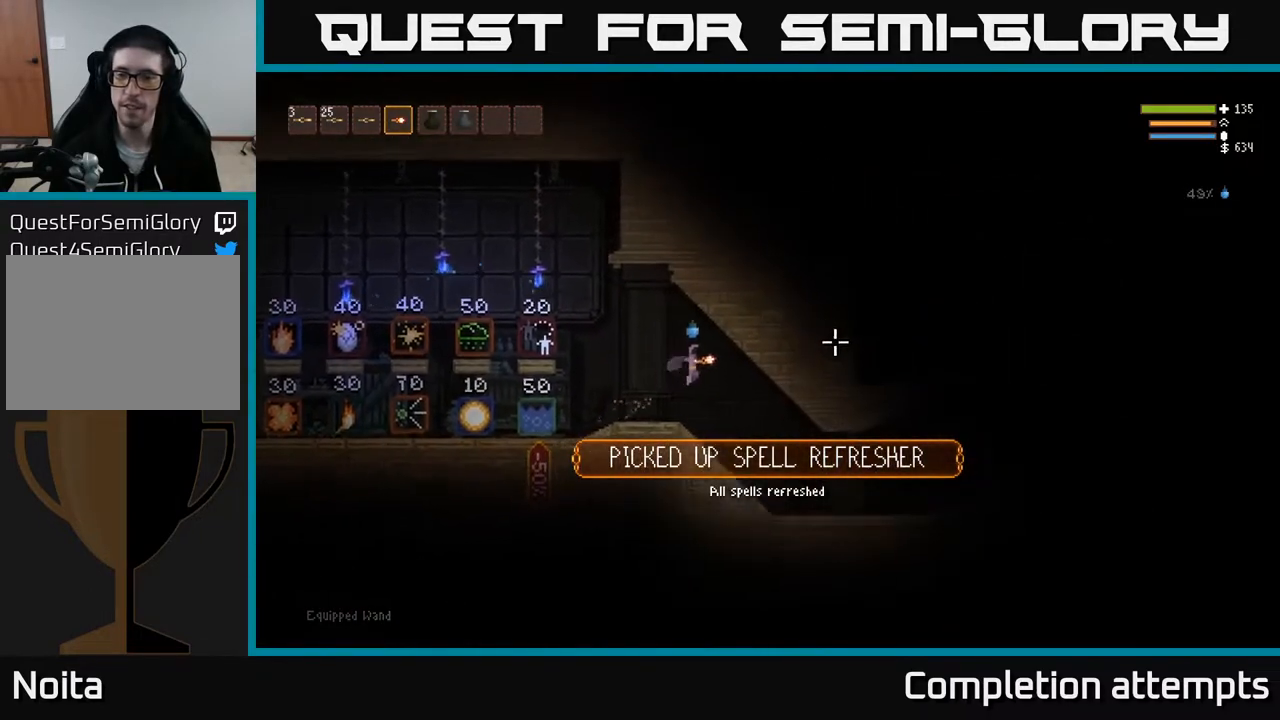
{"buttons": [], "left_stick": "right", "right_stick": "right", "events": []}
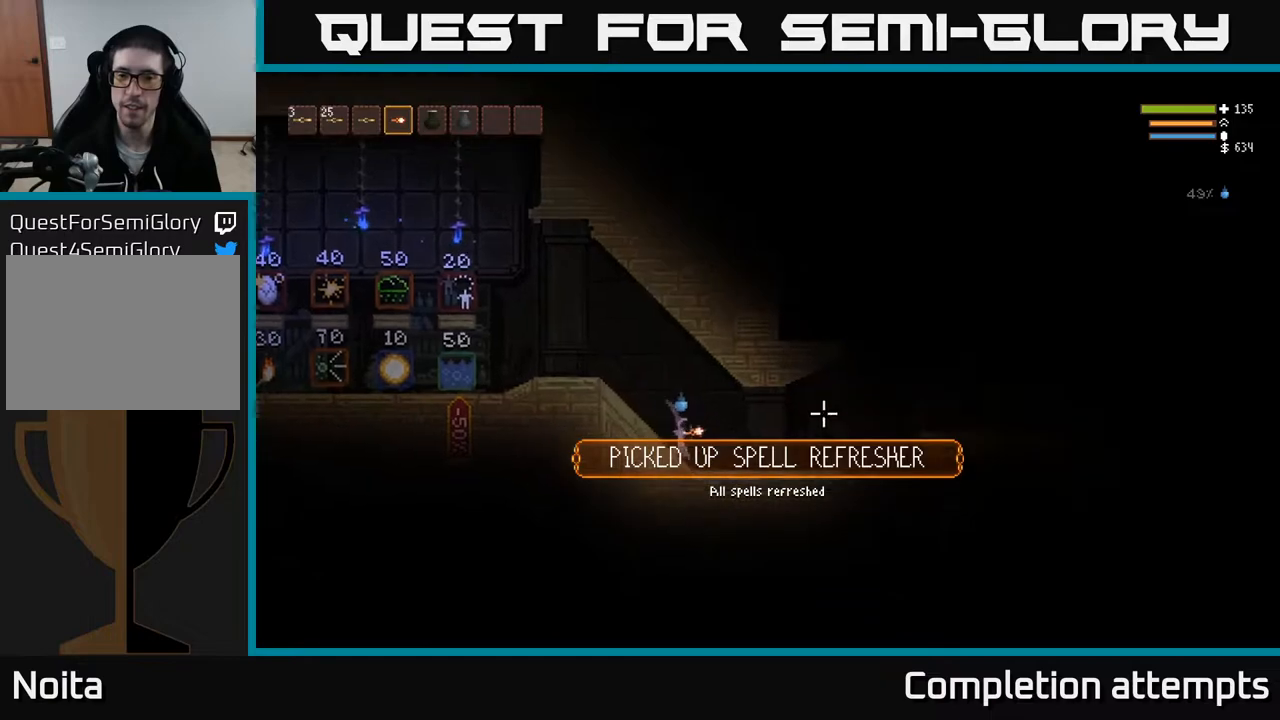
{"buttons": [], "left_stick": "right", "right_stick": "right", "events": []}
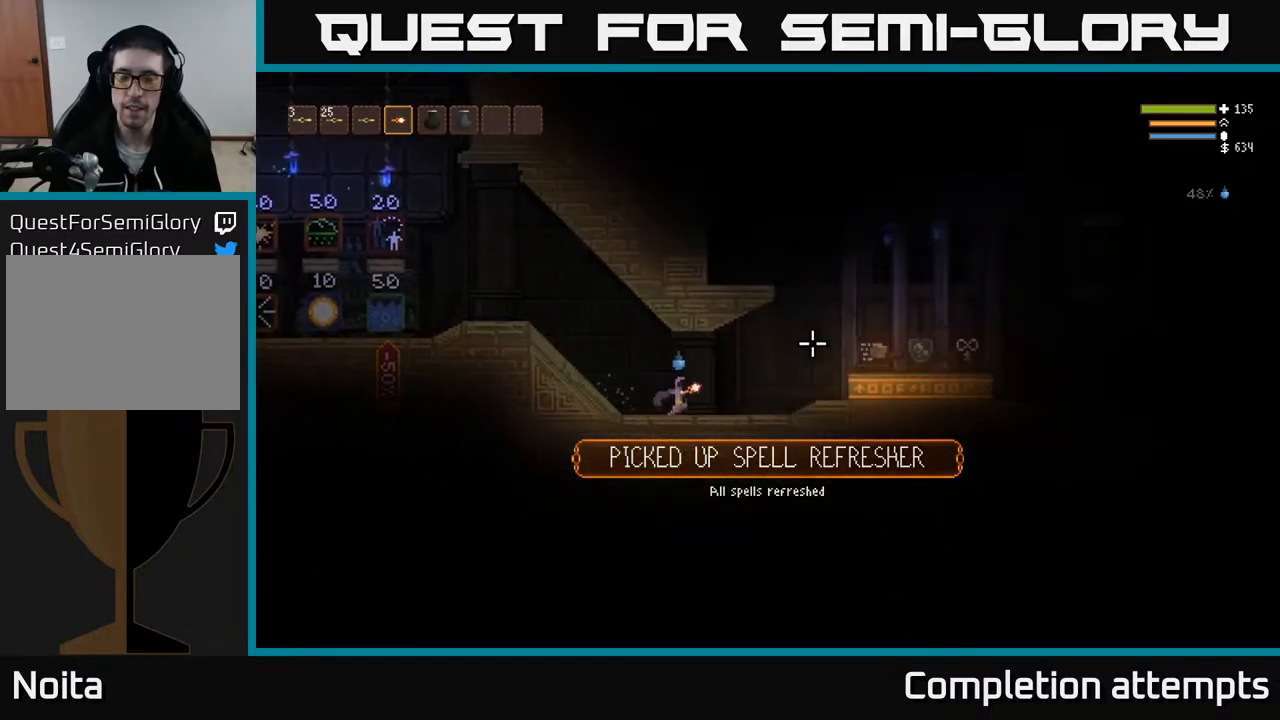
{"buttons": [], "left_stick": "center", "right_stick": "center", "events": [[83, "right_stick", "center"], [400, "left_stick", "center"]]}
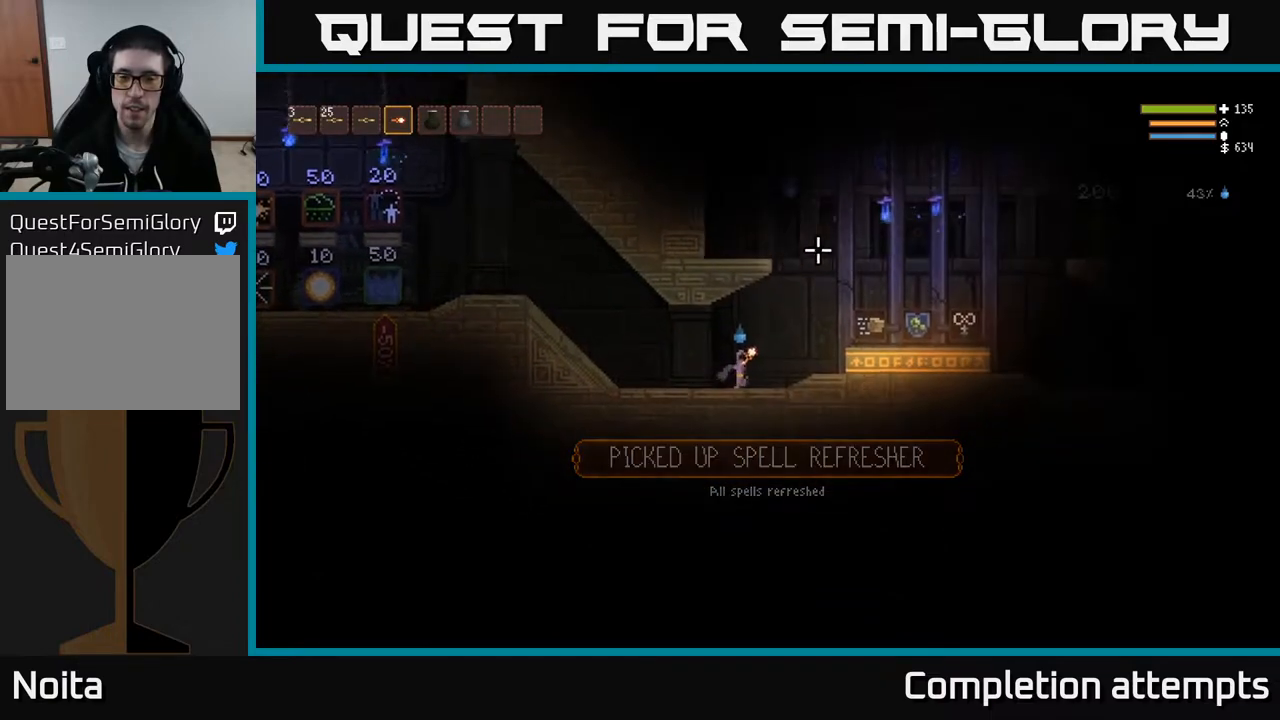
{"buttons": [], "left_stick": "right", "right_stick": "center", "events": [[150, "left_stick", "right"]]}
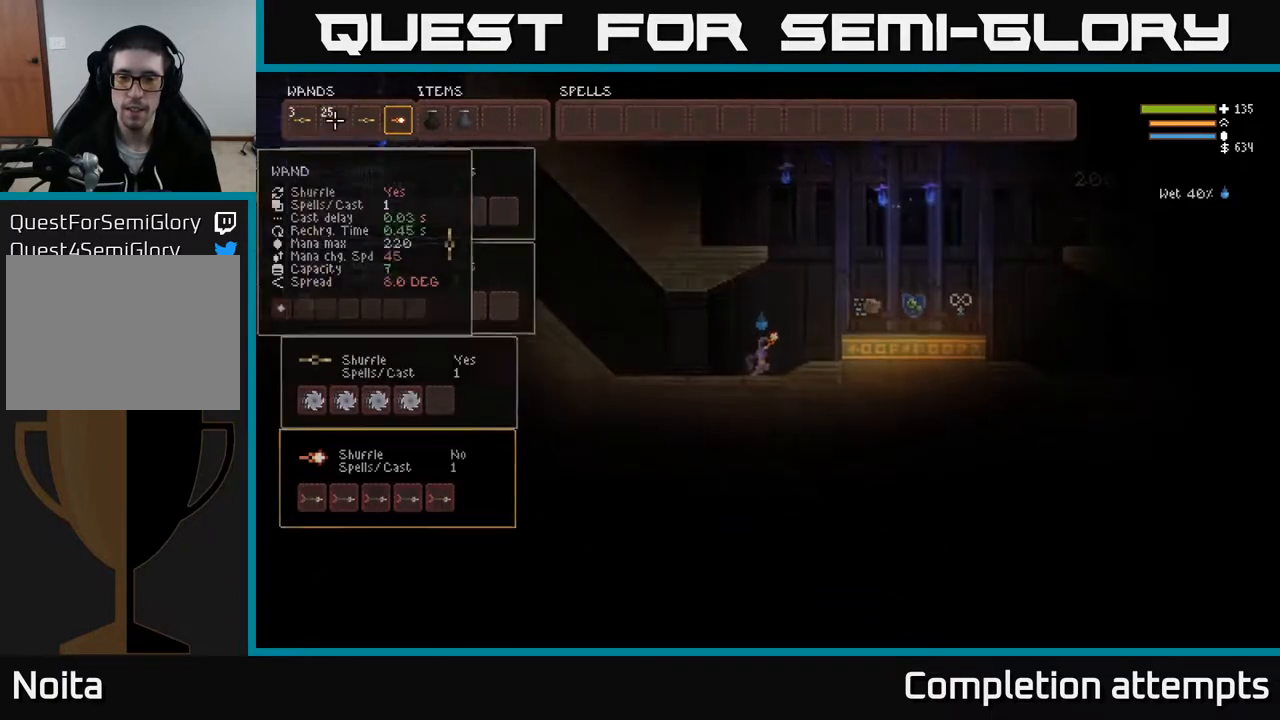
{"buttons": [], "left_stick": "center", "right_stick": "center", "events": [[50, "left_stick", "center"], [283, "SELECT", "down"], [450, "SELECT", "up"]]}
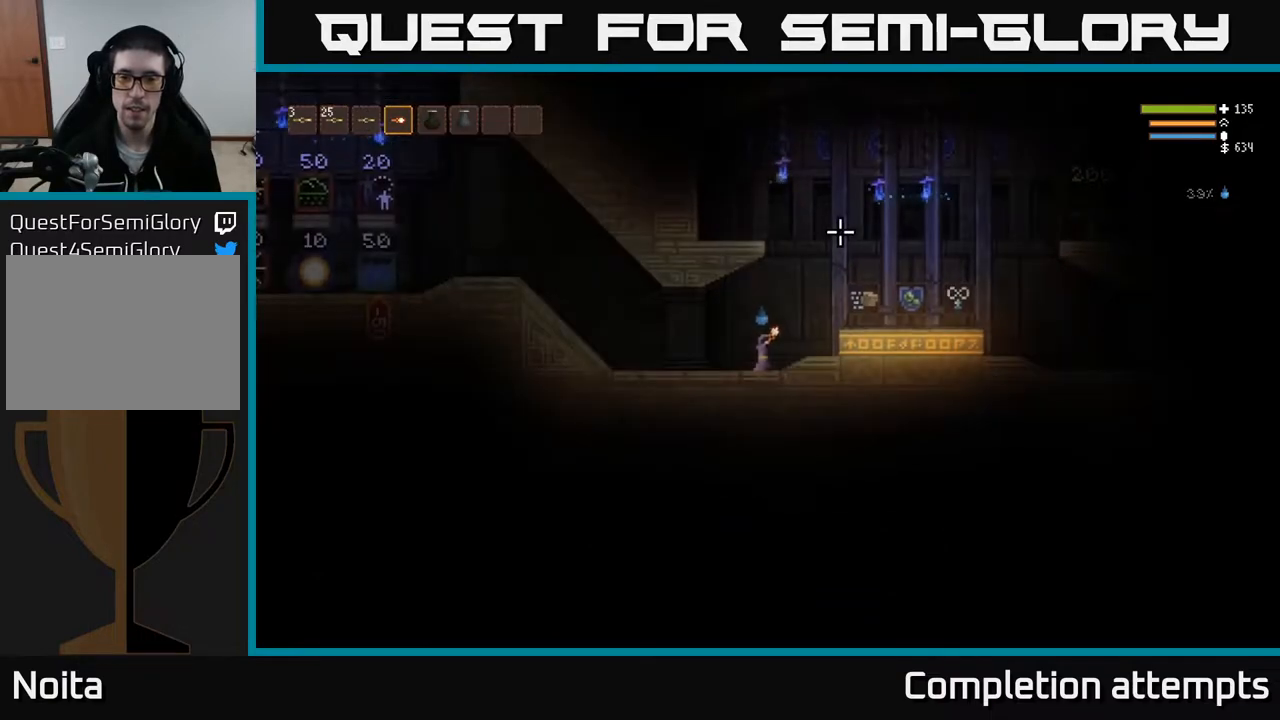
{"buttons": ["L2"], "left_stick": "right", "right_stick": "right", "events": [[150, "right_stick", "right"], [167, "left_stick", "right"], [417, "L2", "down"]]}
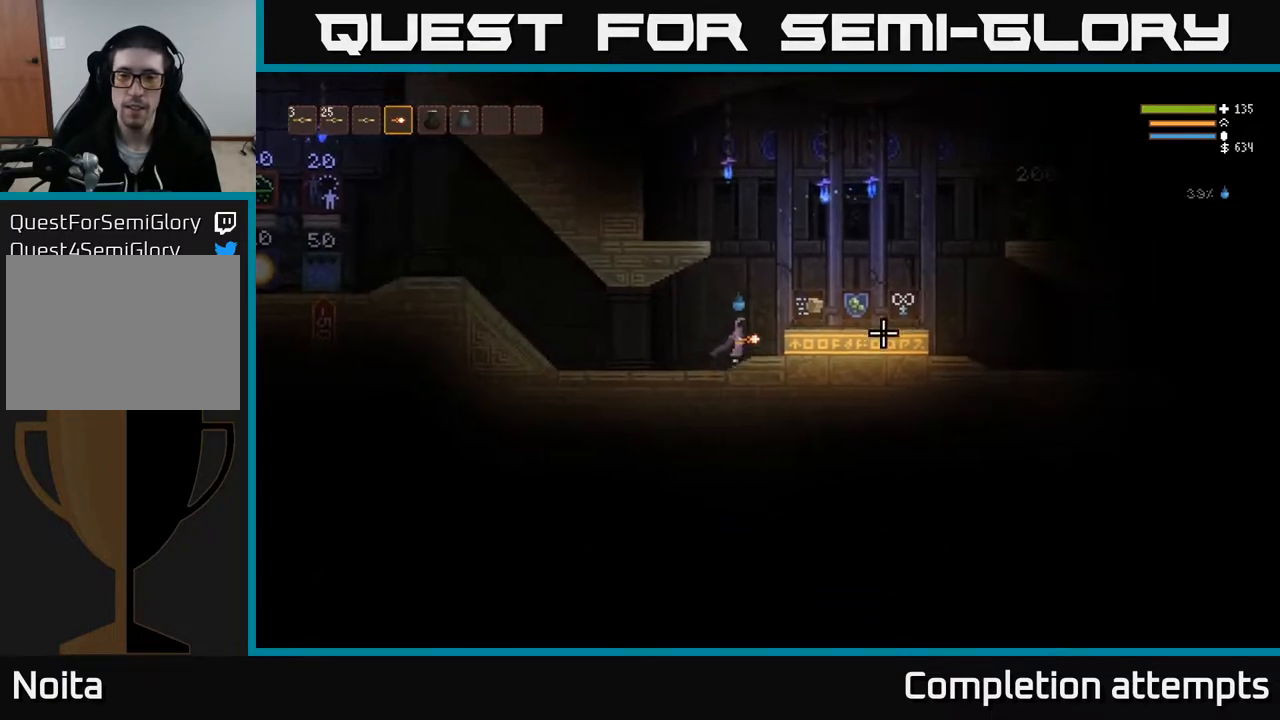
{"buttons": [], "left_stick": "center", "right_stick": "center", "events": [[100, "L2", "up"], [117, "right_stick", "center"], [317, "left_stick", "center"]]}
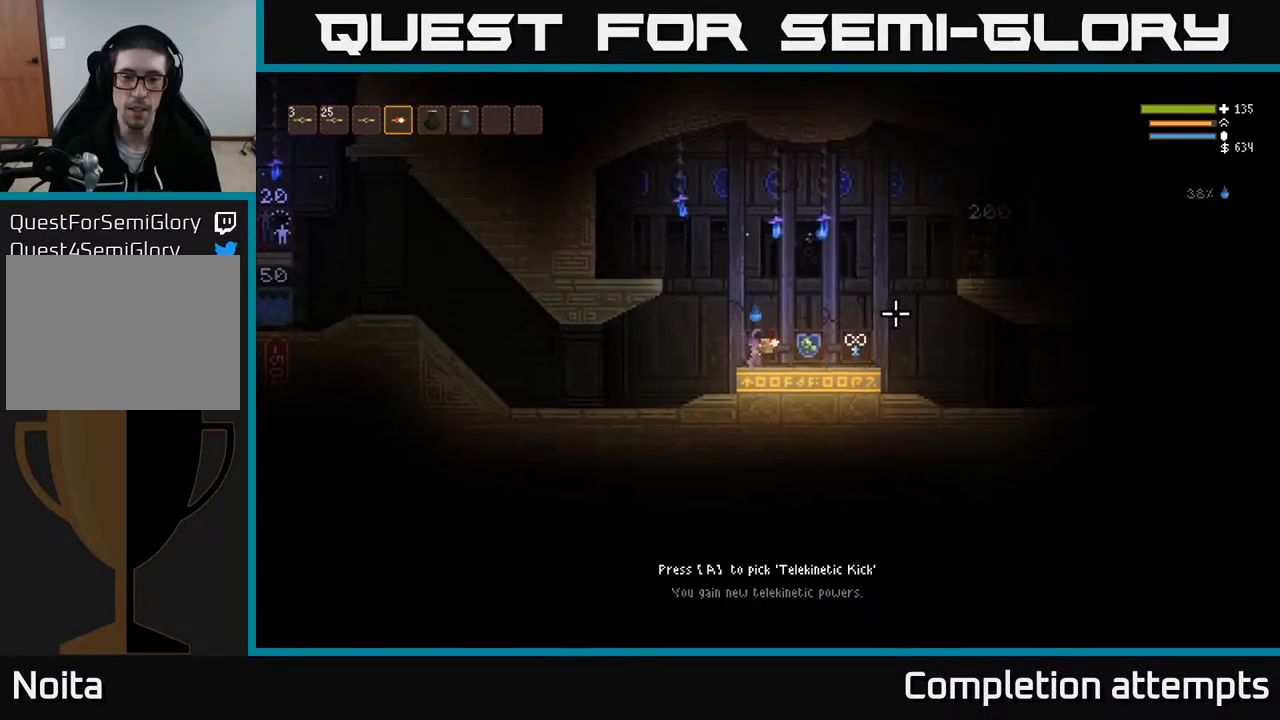
{"buttons": [], "left_stick": "right", "right_stick": "center", "events": [[417, "left_stick", "right"]]}
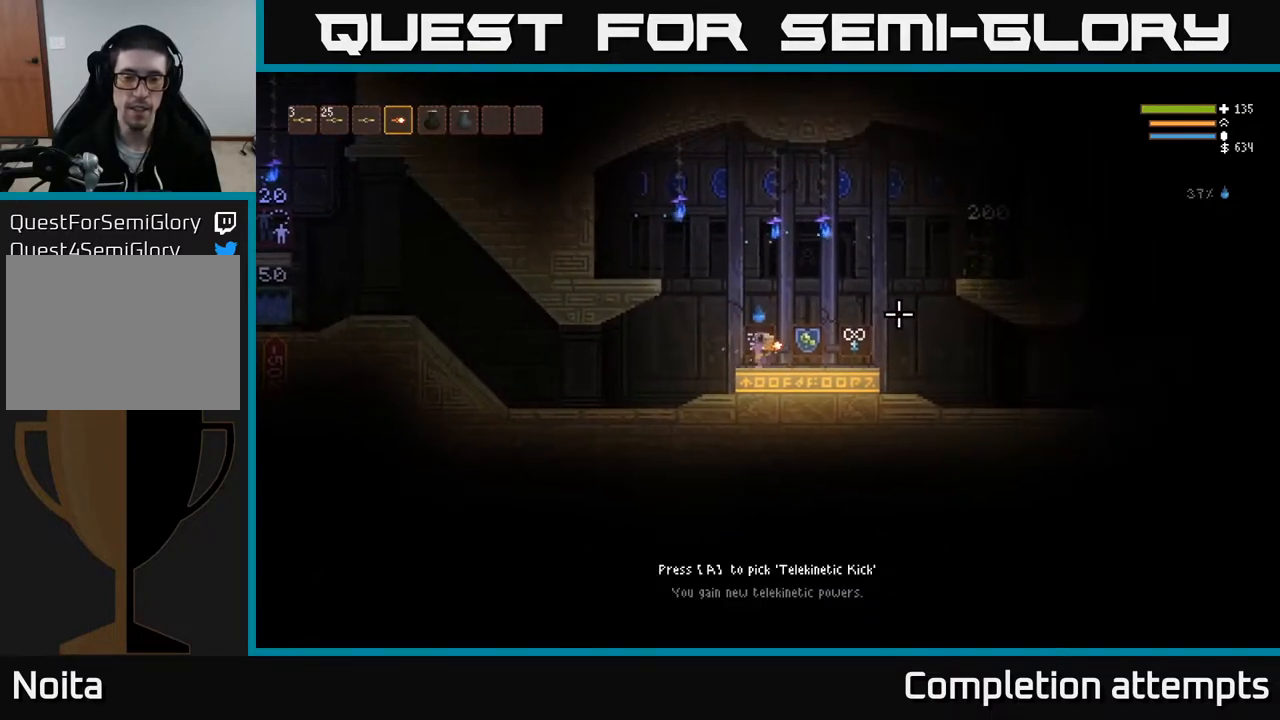
{"buttons": [], "left_stick": "center", "right_stick": "right", "events": [[300, "right_stick", "right"], [350, "left_stick", "left"], [500, "left_stick", "center"]]}
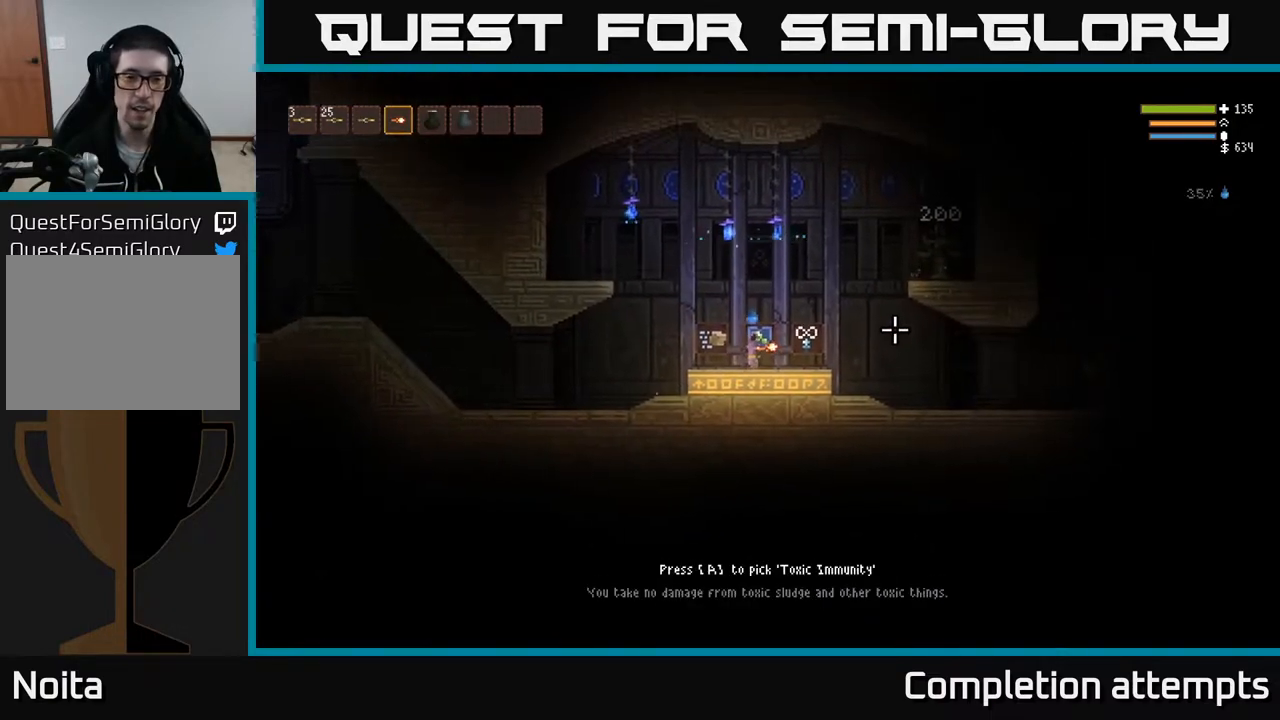
{"buttons": [], "left_stick": "center", "right_stick": "right", "events": [[267, "left_stick", "right"], [317, "left_stick", "center"]]}
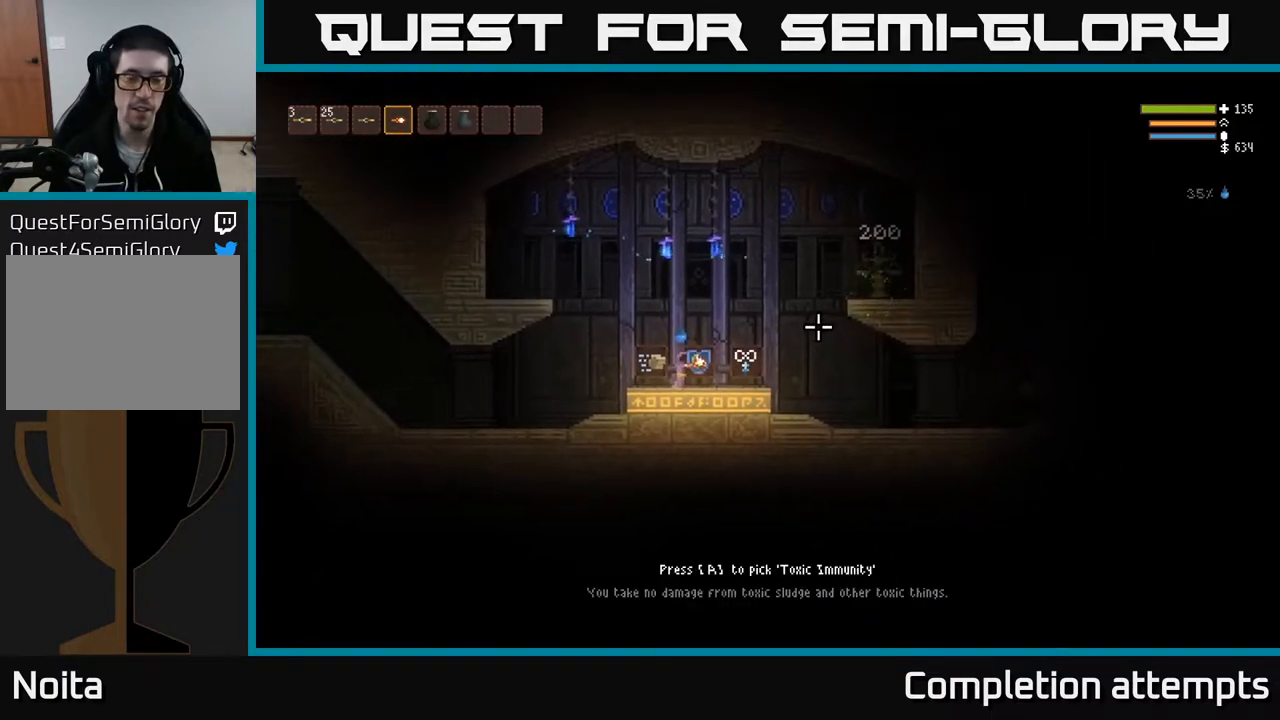
{"buttons": [], "left_stick": "center", "right_stick": "right", "events": []}